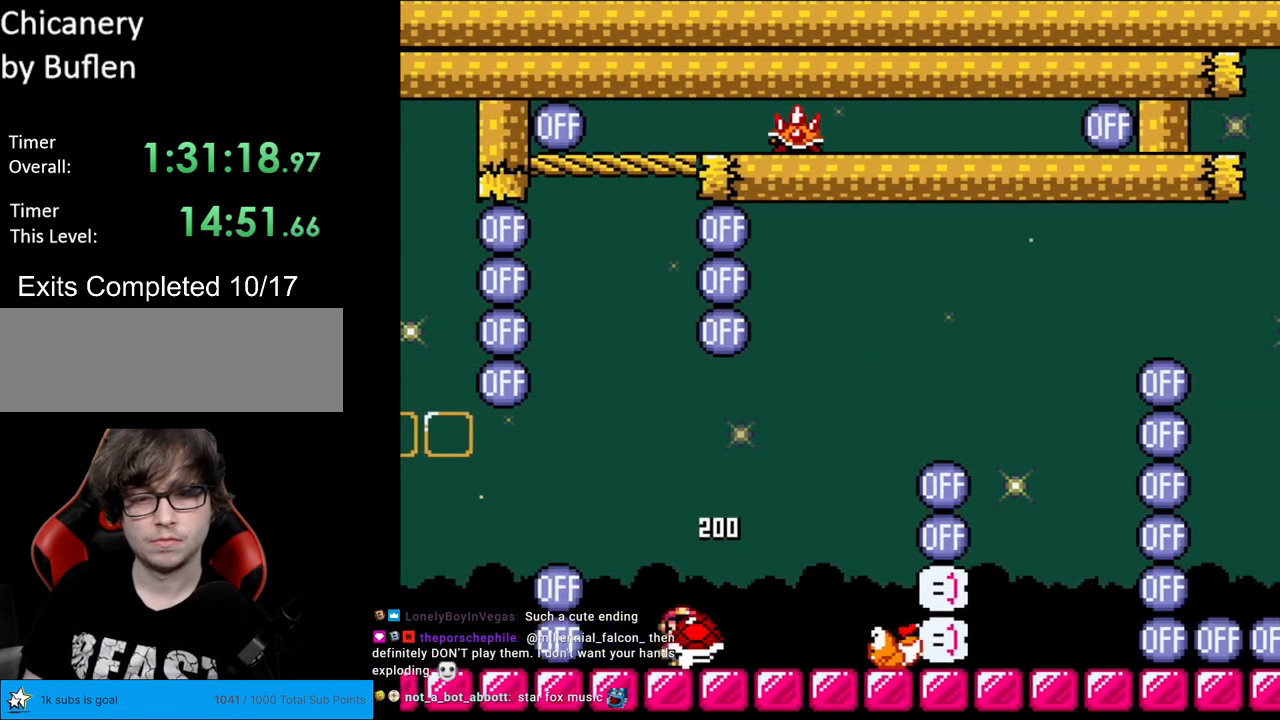
Gameplay with a controller (Nintendo layout); each line is a JSON object with the inputs held at the frame after it. "events" lists button and stick changes between this image and that frame as [ms after this image, input, new state], when the widget could be followed in between. Not read: L3 R3.
{"buttons": ["Y"], "events": [[100, "DPAD_RIGHT", "up"], [133, "DPAD_LEFT", "down"], [200, "DPAD_LEFT", "up"]]}
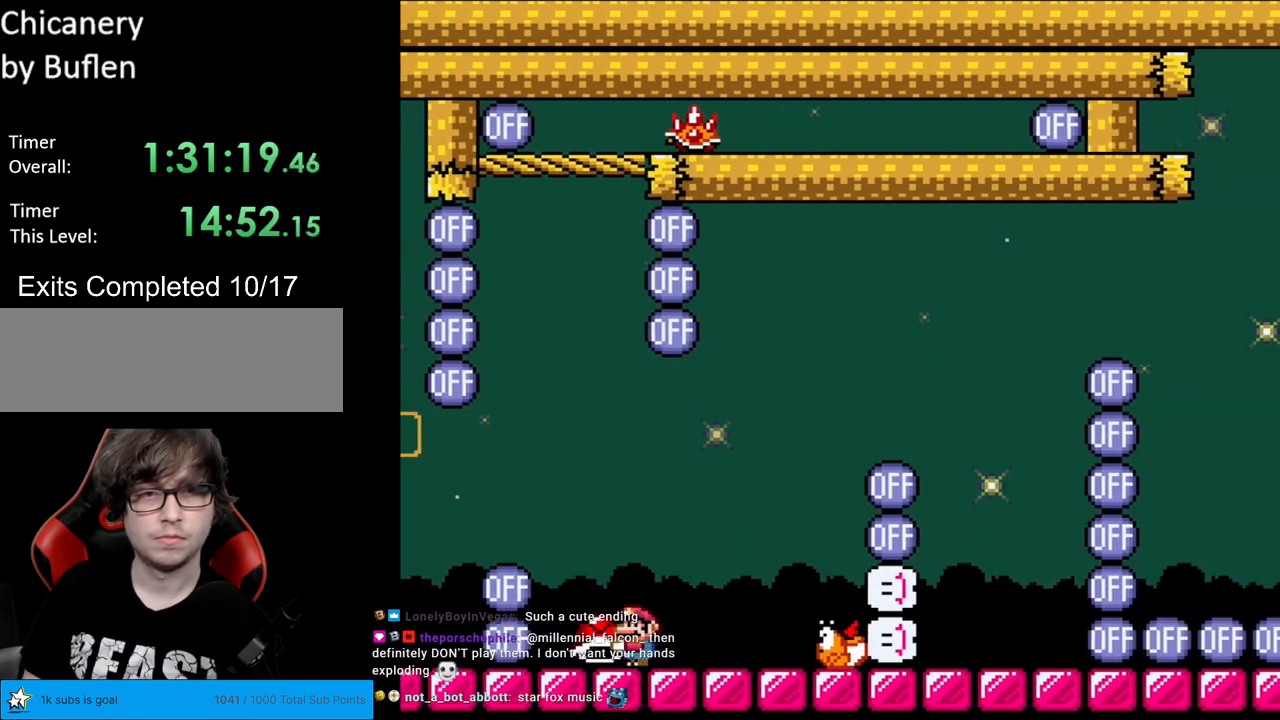
{"buttons": ["Y"], "events": [[50, "B", "down"], [167, "B", "up"], [333, "DPAD_UP", "down"], [367, "Y", "up"], [433, "Y", "down"], [500, "DPAD_UP", "up"]]}
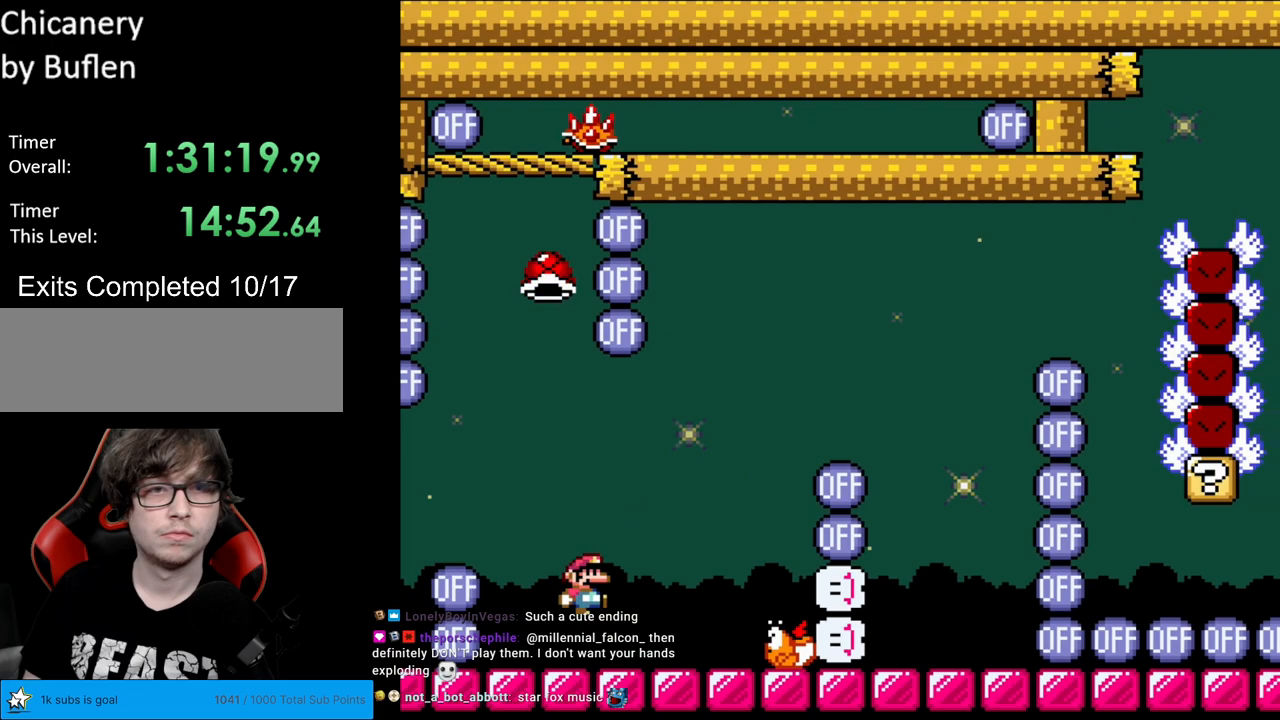
{"buttons": ["B", "Y", "DPAD_RIGHT"], "events": [[17, "DPAD_RIGHT", "down"], [267, "B", "down"]]}
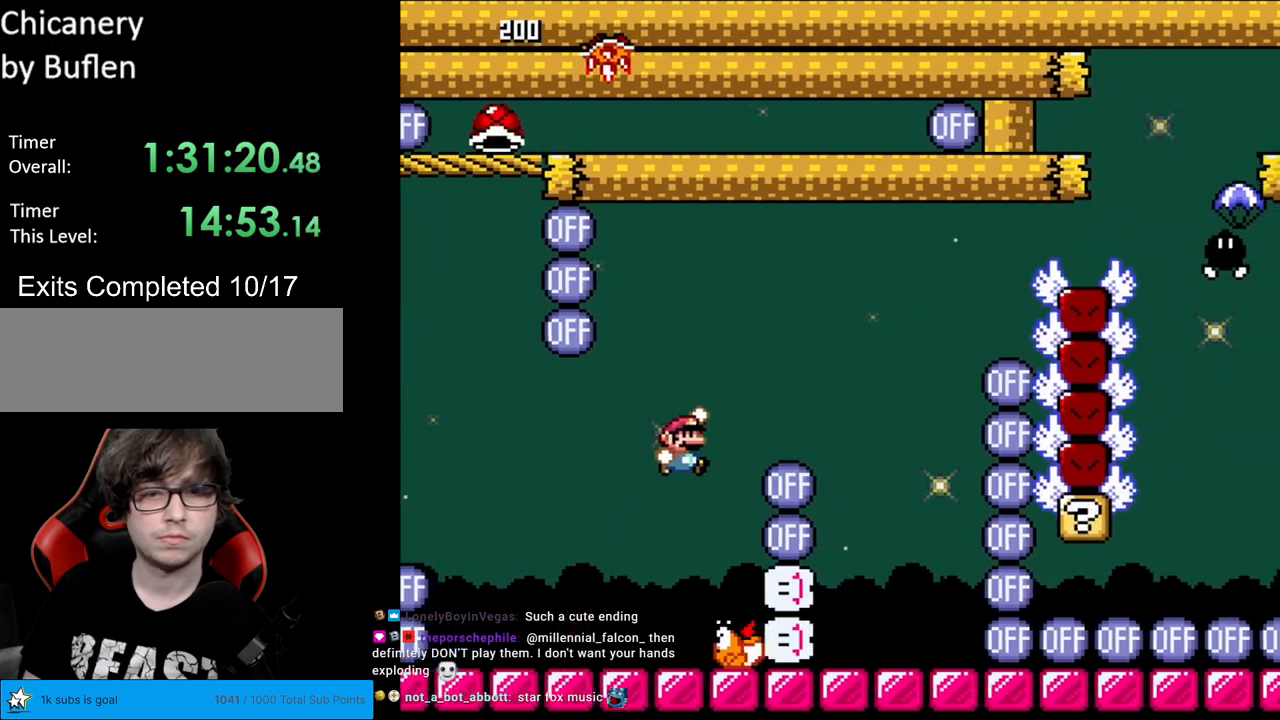
{"buttons": ["Y"], "events": [[350, "DPAD_RIGHT", "up"], [350, "DPAD_UP", "down"], [367, "DPAD_LEFT", "down"], [383, "DPAD_UP", "up"], [417, "B", "up"], [500, "DPAD_LEFT", "up"]]}
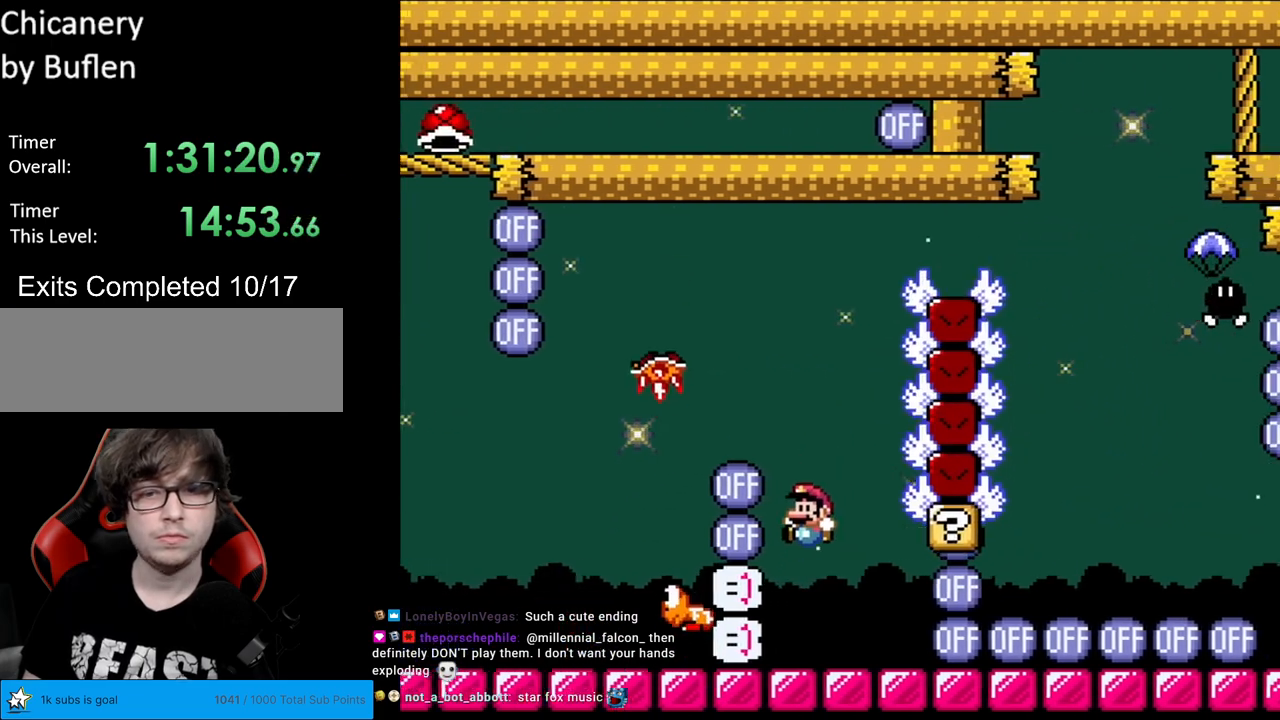
{"buttons": ["Y"], "events": []}
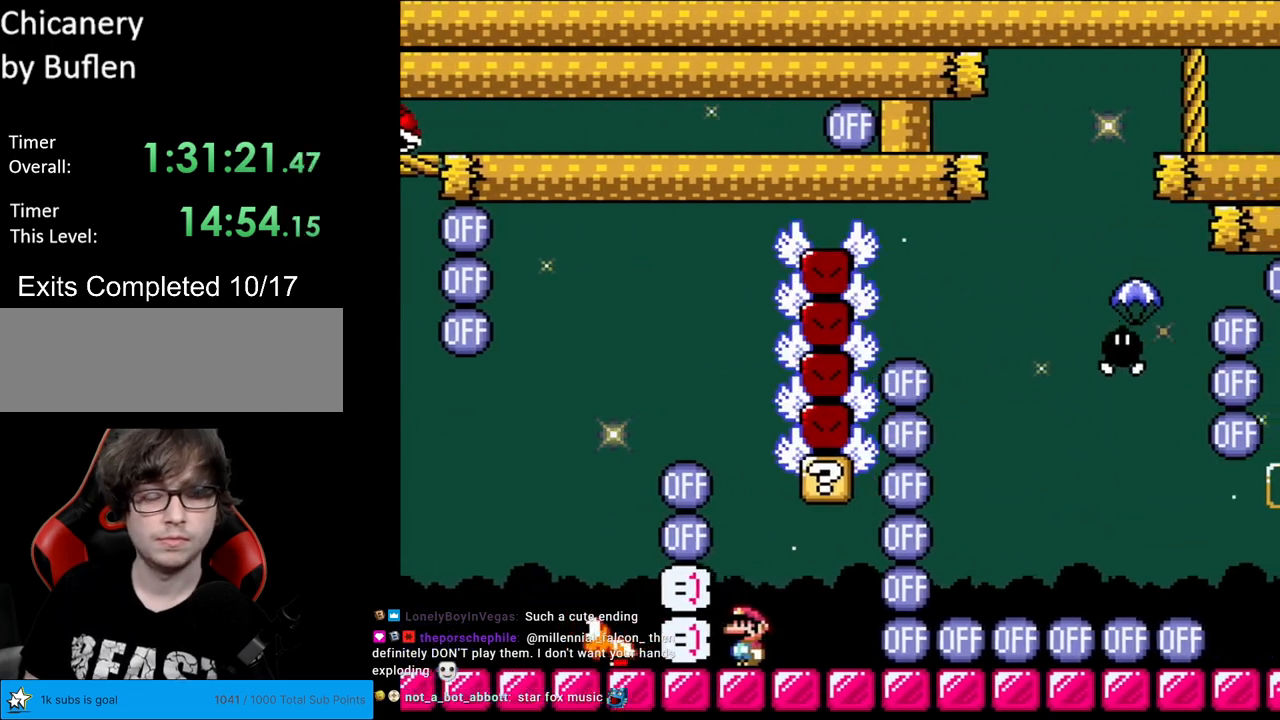
{"buttons": ["B", "Y"], "events": [[450, "B", "down"]]}
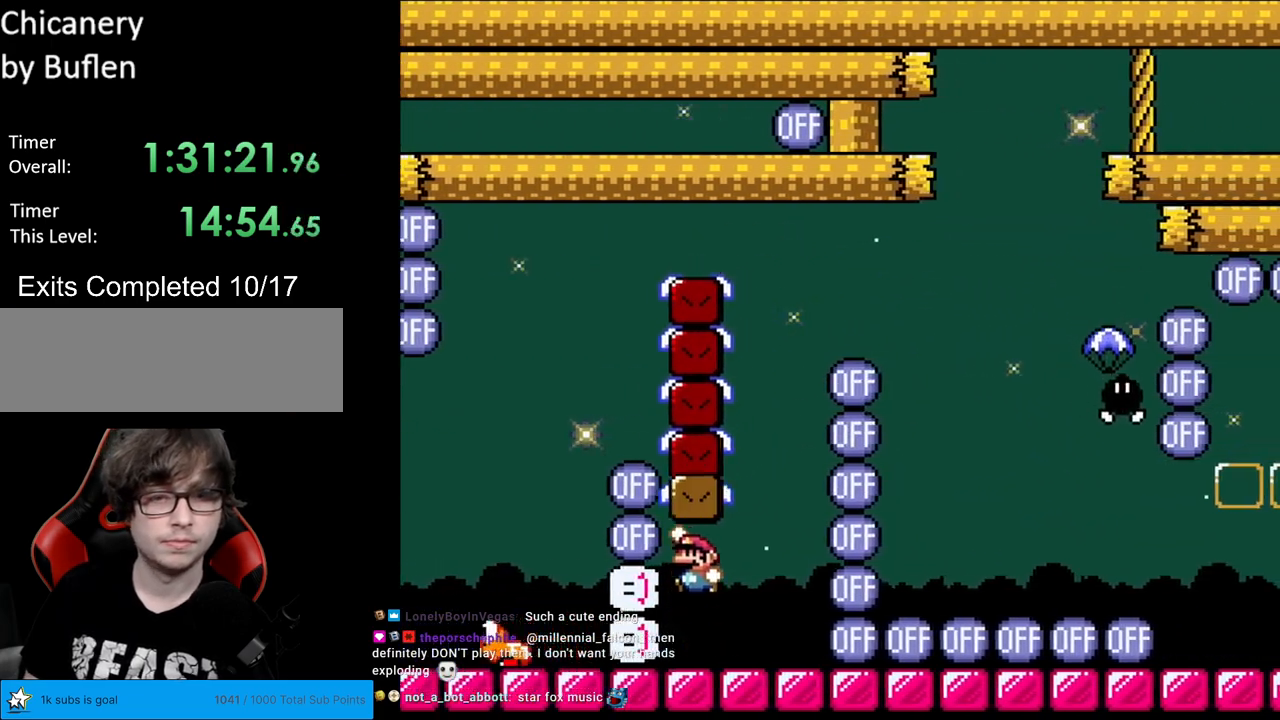
{"buttons": ["B", "Y", "DPAD_LEFT"], "events": [[67, "DPAD_RIGHT", "down"], [83, "B", "up"], [300, "B", "down"], [383, "DPAD_RIGHT", "up"], [400, "DPAD_LEFT", "down"]]}
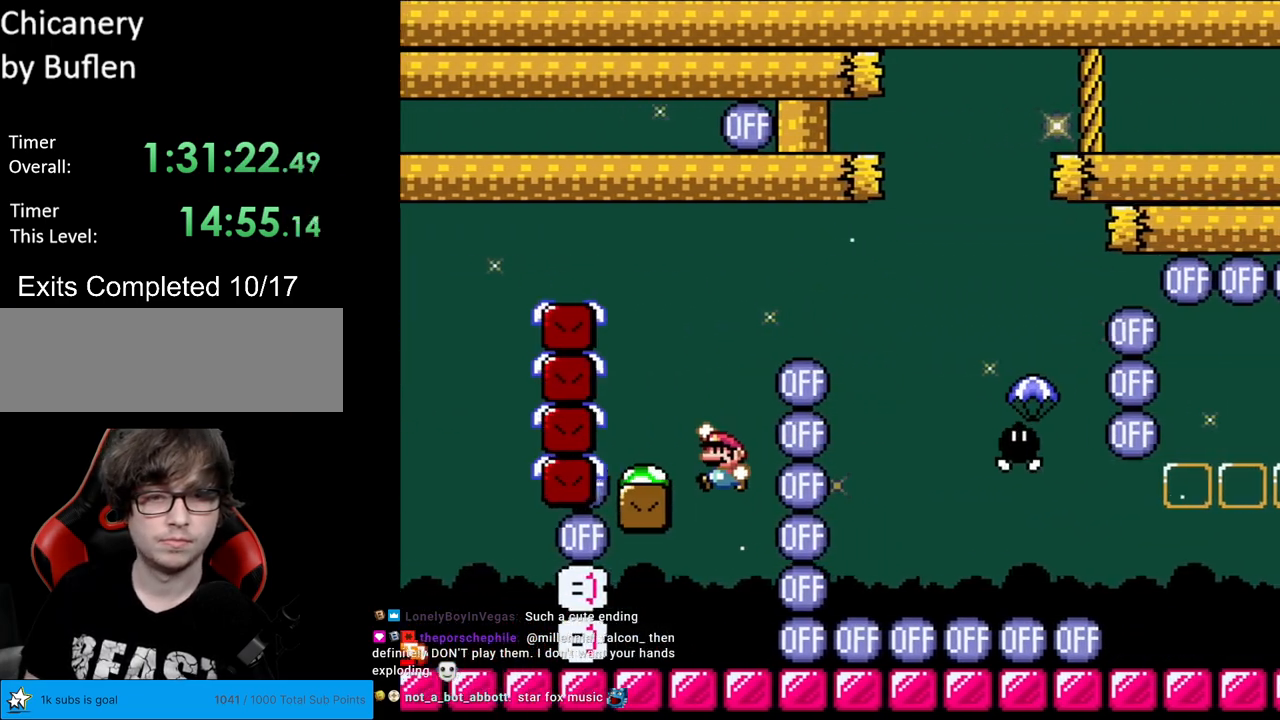
{"buttons": ["X", "DPAD_RIGHT"], "events": [[250, "B", "up"], [250, "X", "down"], [250, "Y", "up"], [267, "DPAD_LEFT", "up"], [317, "DPAD_RIGHT", "down"]]}
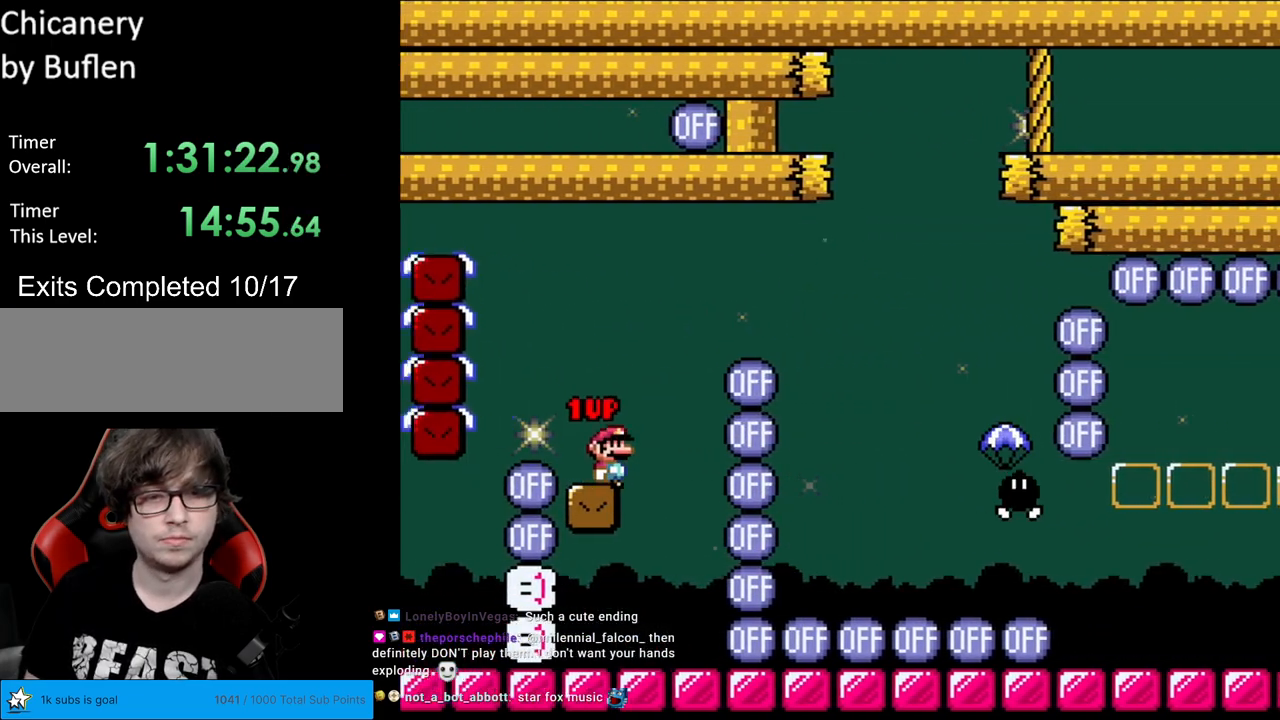
{"buttons": ["A", "X", "DPAD_RIGHT"], "events": [[50, "A", "down"]]}
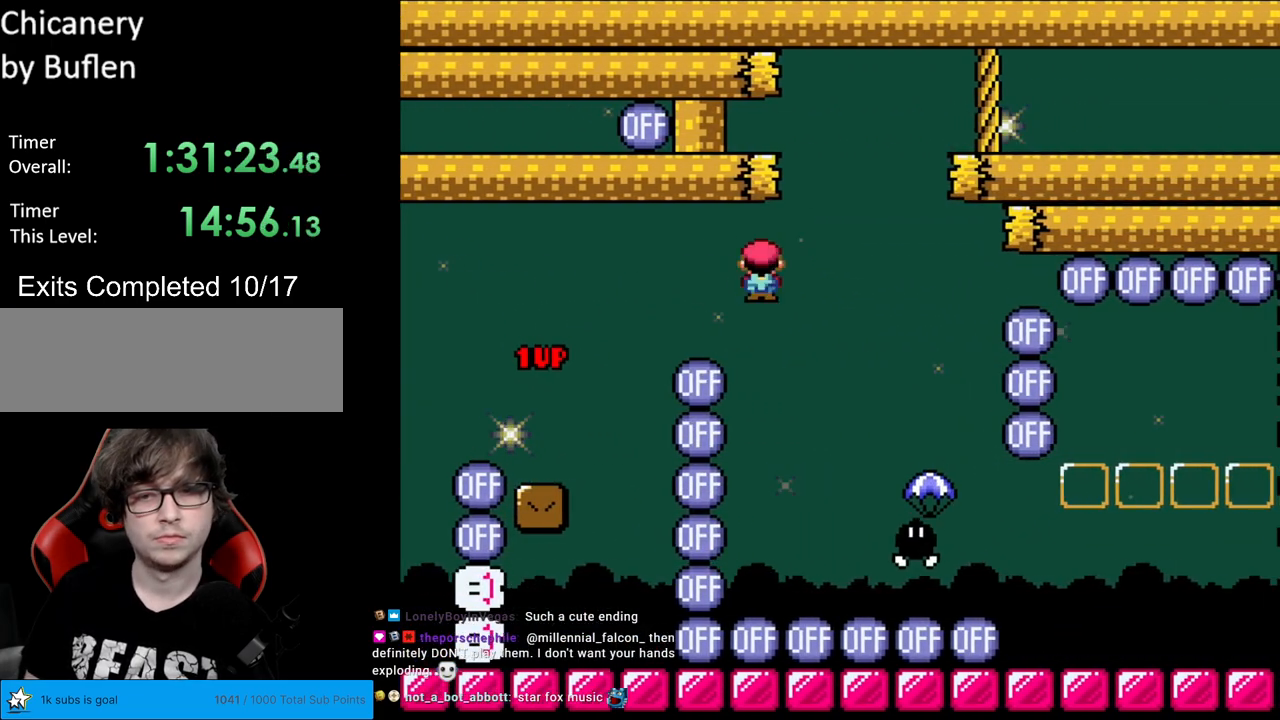
{"buttons": ["A", "X", "DPAD_RIGHT"], "events": [[50, "A", "up"], [283, "A", "down"]]}
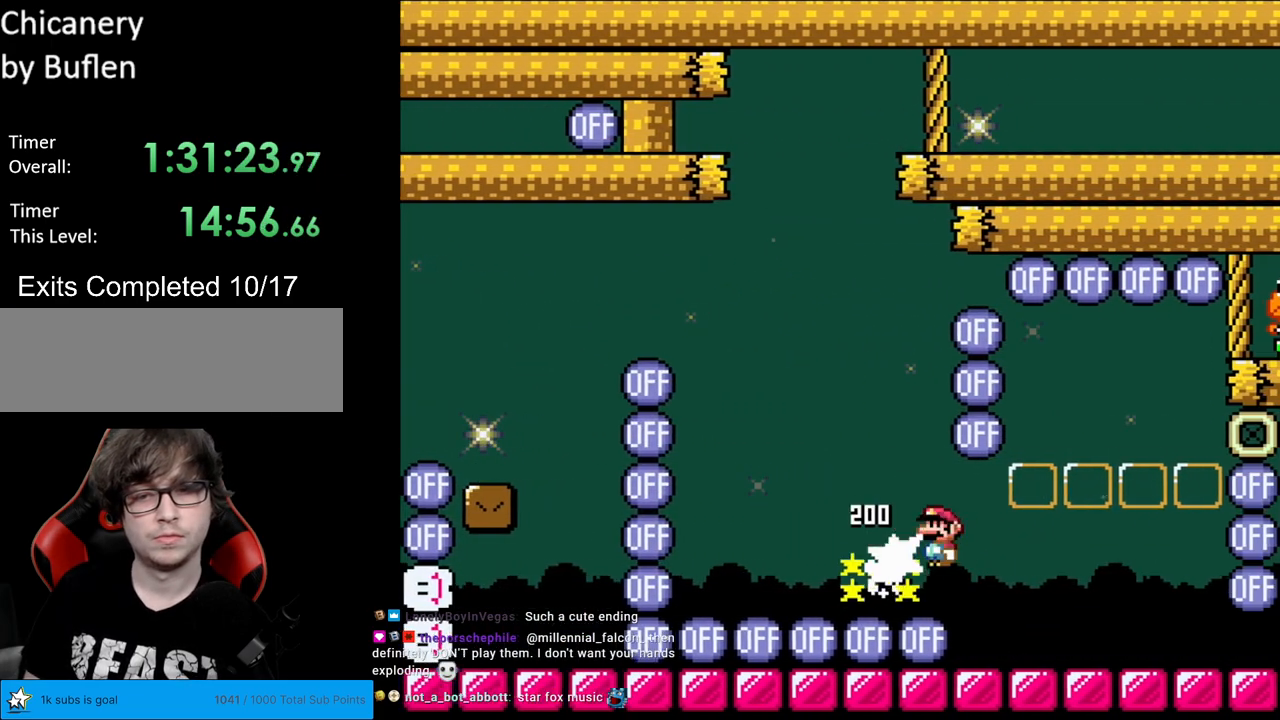
{"buttons": ["Y", "DPAD_LEFT"], "events": [[117, "A", "up"], [233, "Y", "down"], [250, "X", "up"], [450, "DPAD_RIGHT", "up"], [467, "DPAD_LEFT", "down"]]}
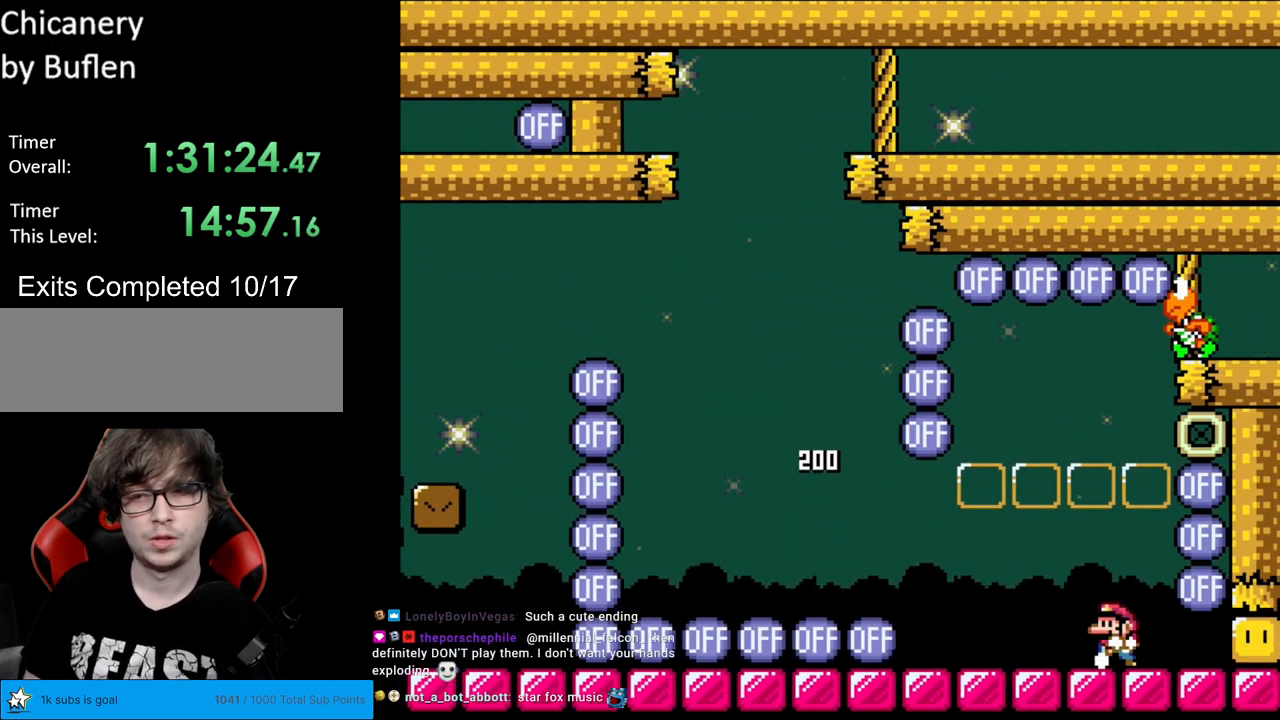
{"buttons": ["B", "Y", "DPAD_RIGHT"], "events": [[350, "B", "down"], [417, "DPAD_LEFT", "up"], [467, "DPAD_RIGHT", "down"]]}
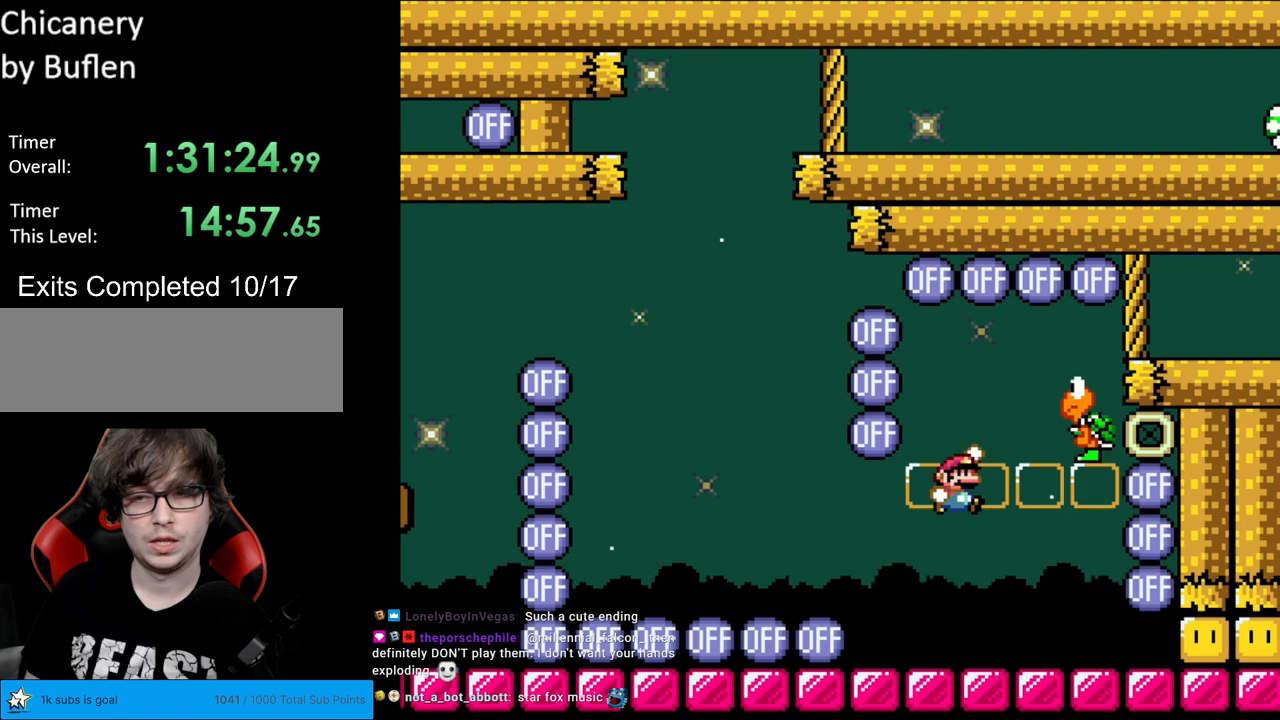
{"buttons": ["Y", "DPAD_LEFT"], "events": [[317, "B", "up"], [367, "DPAD_RIGHT", "up"], [383, "DPAD_LEFT", "down"], [383, "DPAD_UP", "down"], [400, "DPAD_UP", "up"]]}
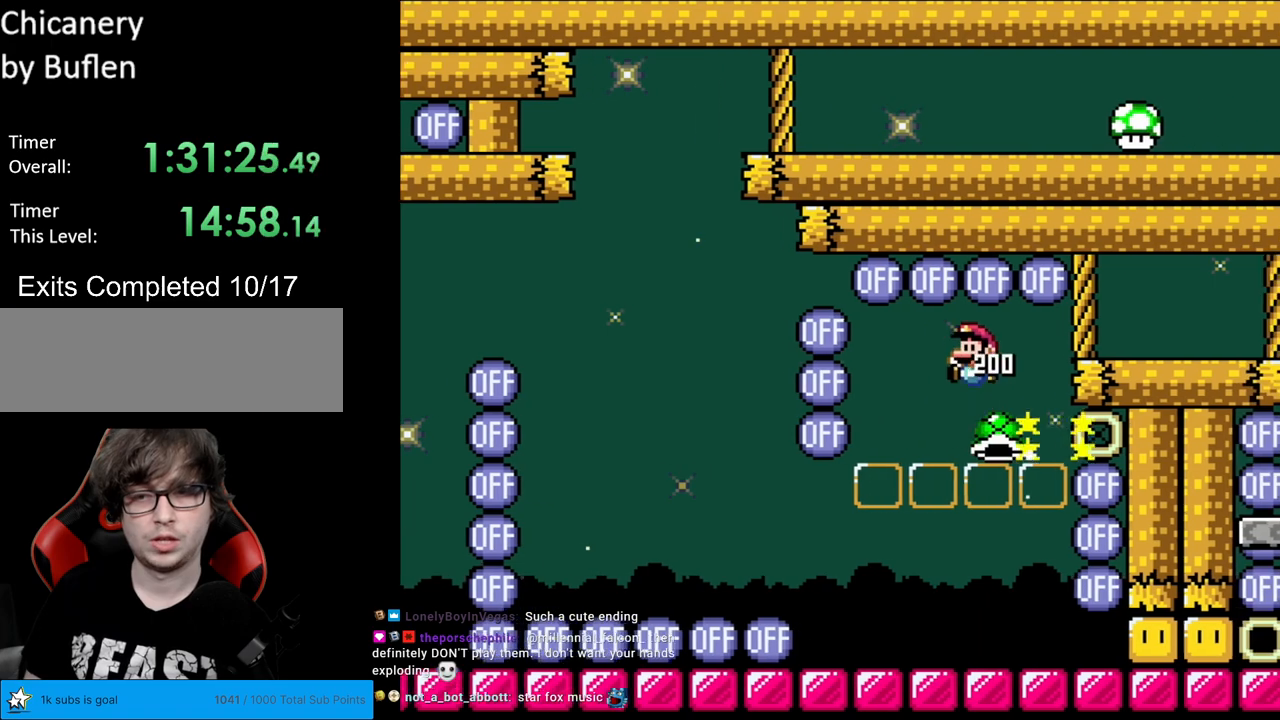
{"buttons": ["Y", "DPAD_RIGHT"], "events": [[17, "DPAD_LEFT", "up"], [267, "DPAD_LEFT", "down"], [417, "DPAD_LEFT", "up"], [433, "DPAD_RIGHT", "down"]]}
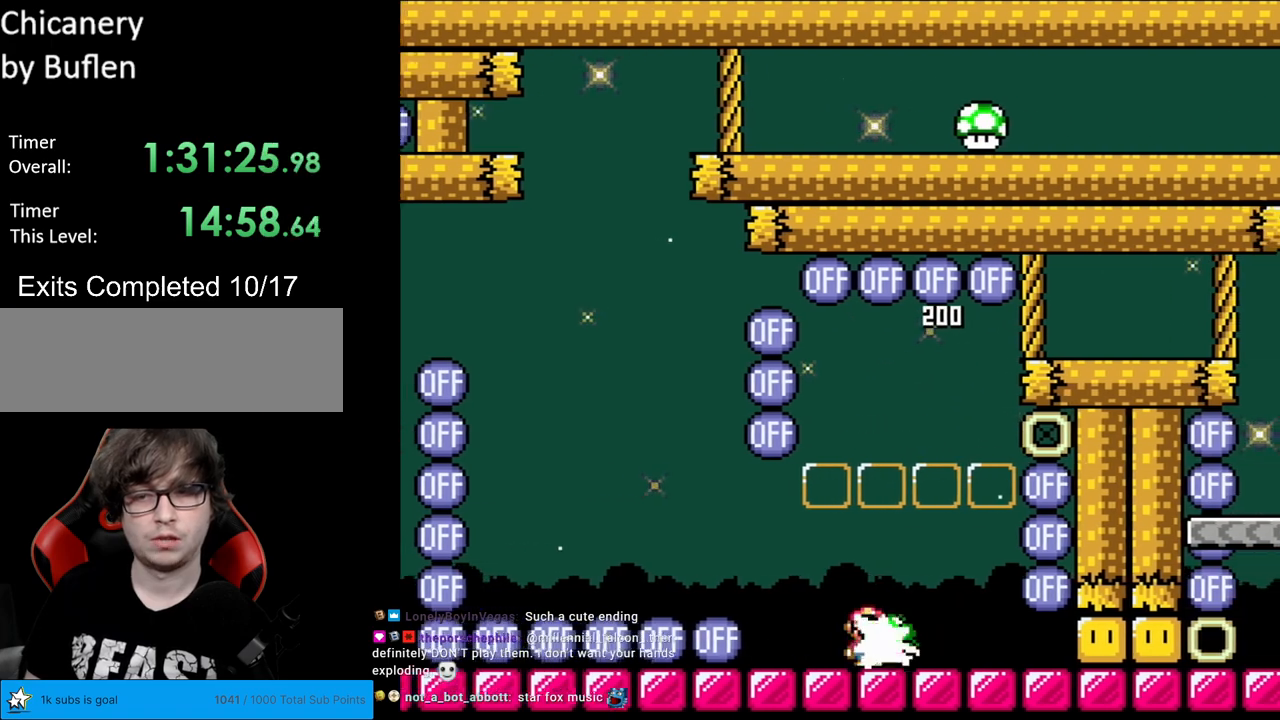
{"buttons": ["Y"], "events": [[17, "DPAD_RIGHT", "up"], [33, "Y", "up"], [100, "Y", "down"], [117, "B", "down"], [200, "B", "up"]]}
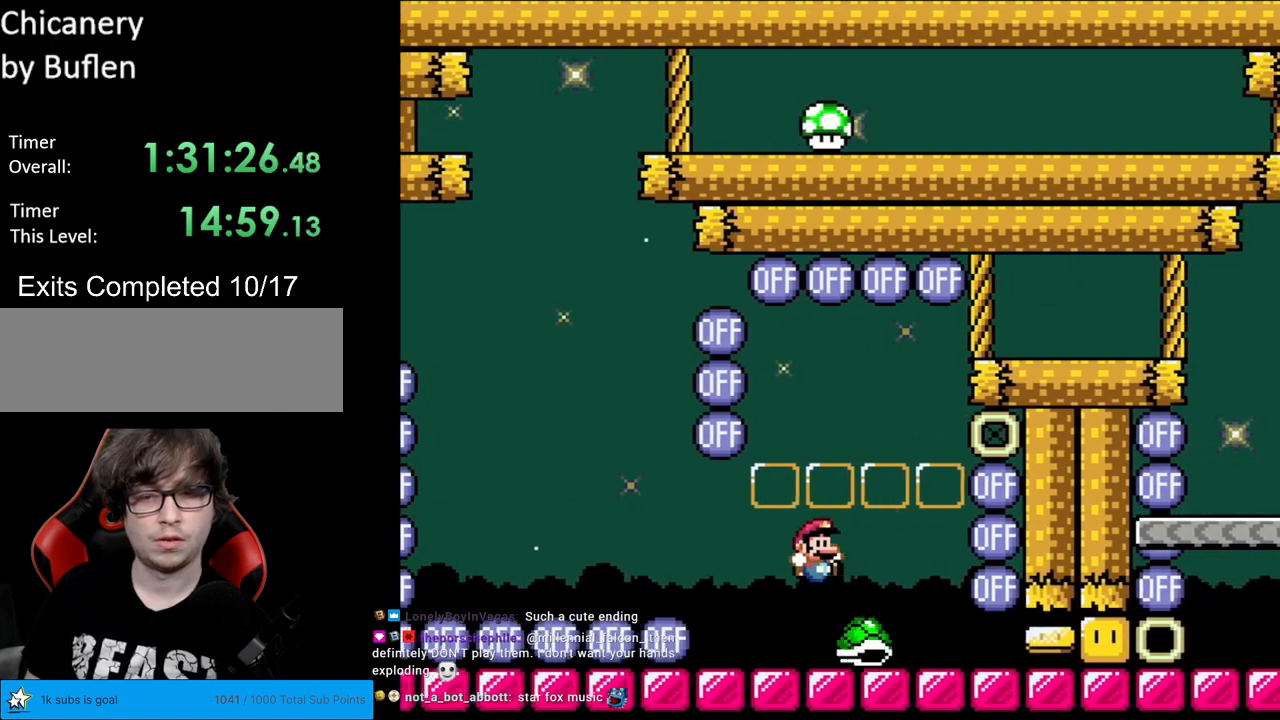
{"buttons": [], "events": [[483, "Y", "up"]]}
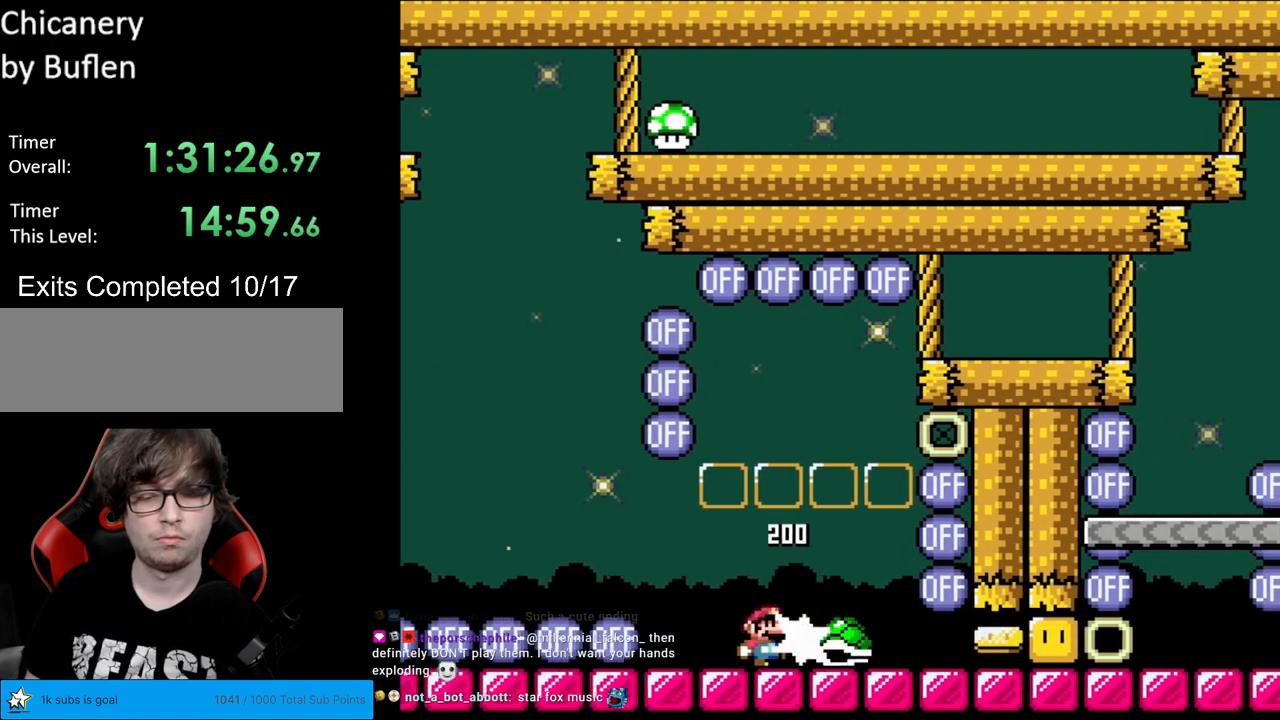
{"buttons": ["Y", "DPAD_RIGHT"], "events": [[50, "Y", "down"], [83, "B", "down"], [167, "B", "up"], [283, "DPAD_RIGHT", "down"]]}
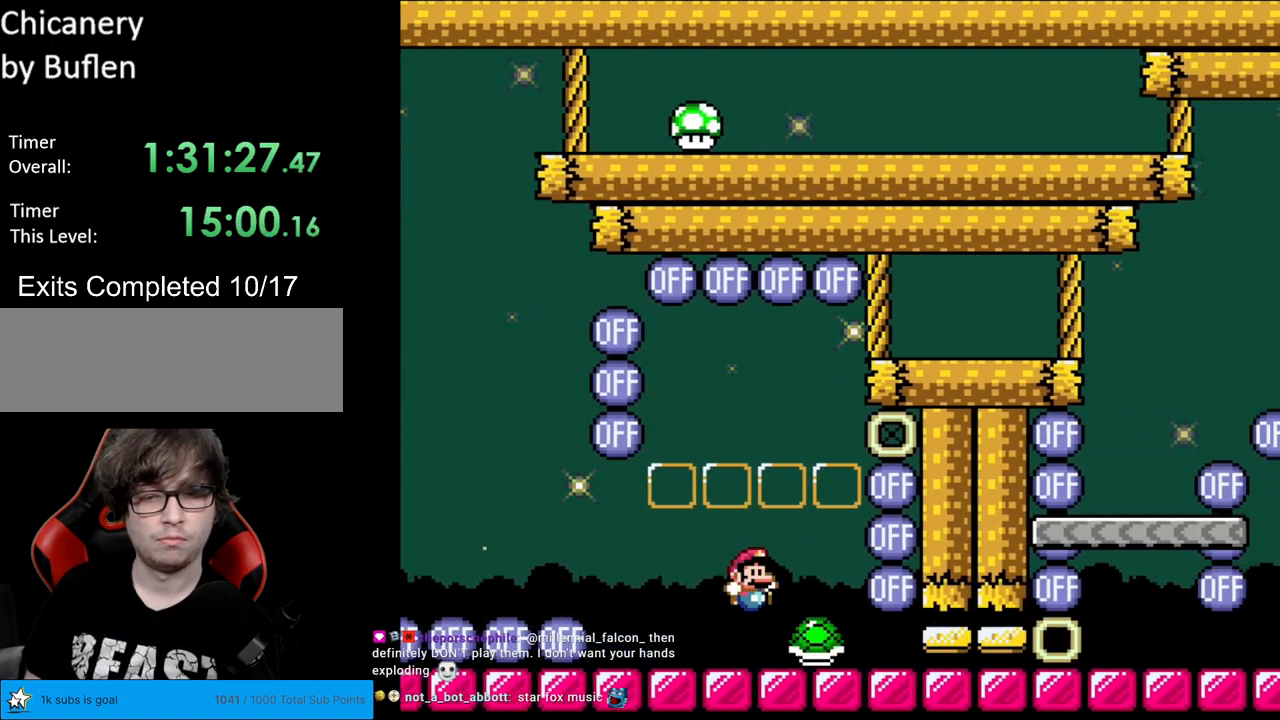
{"buttons": ["Y", "DPAD_RIGHT"], "events": [[67, "DPAD_RIGHT", "up"], [67, "DPAD_UP", "down"], [83, "DPAD_LEFT", "down"], [83, "DPAD_UP", "up"], [250, "DPAD_LEFT", "up"], [283, "DPAD_RIGHT", "down"]]}
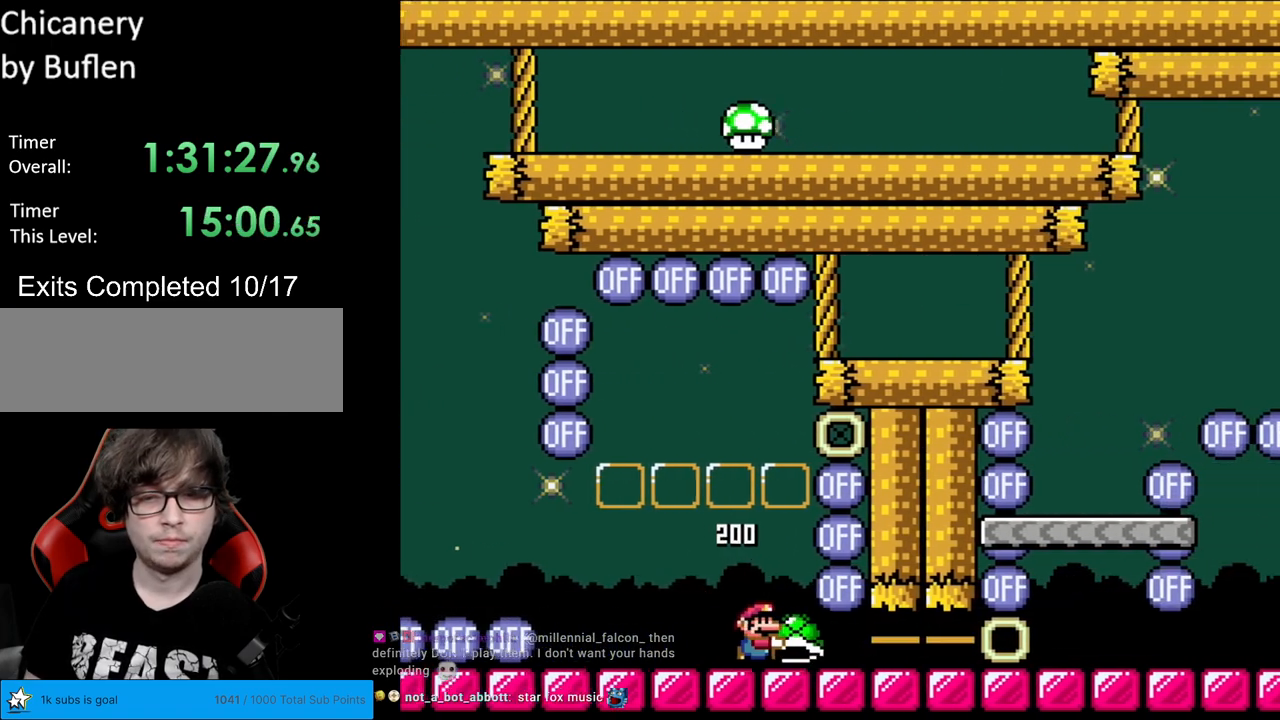
{"buttons": ["Y", "DPAD_RIGHT"], "events": []}
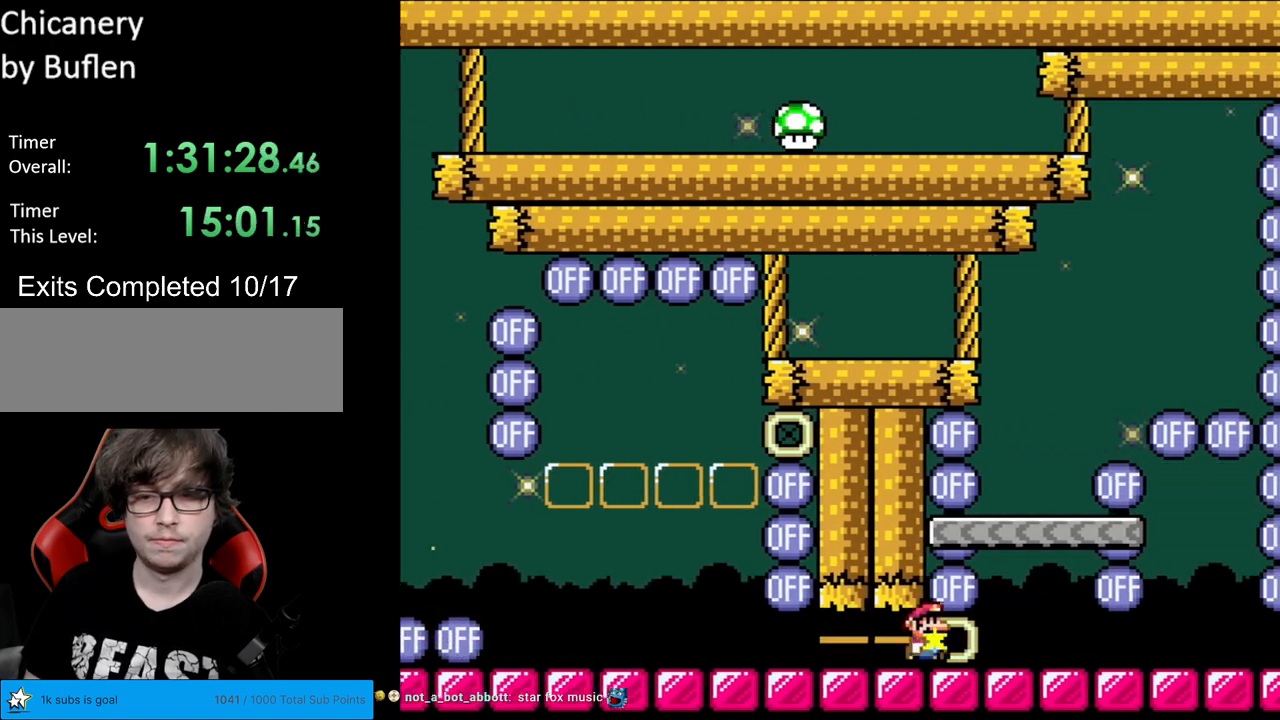
{"buttons": ["Y"], "events": [[183, "DPAD_LEFT", "down"], [183, "DPAD_RIGHT", "up"], [283, "DPAD_LEFT", "up"]]}
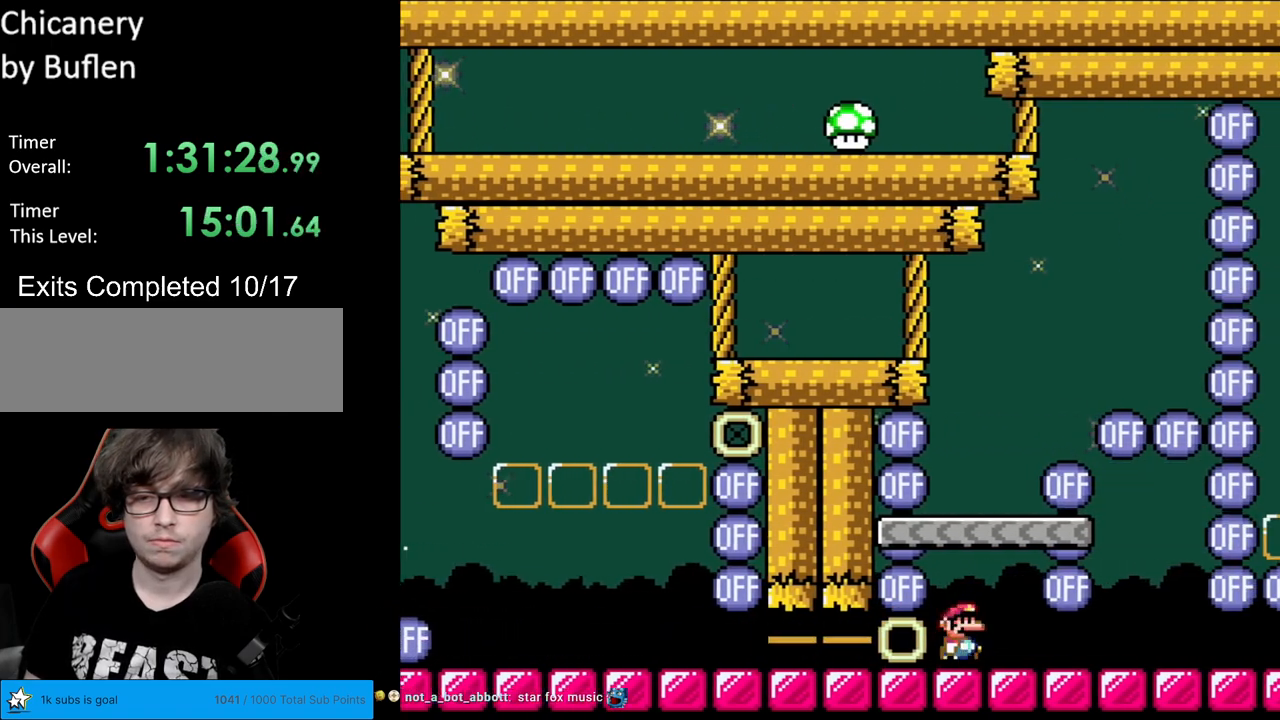
{"buttons": ["B", "Y"], "events": [[17, "DPAD_RIGHT", "down"], [50, "DPAD_RIGHT", "up"], [333, "B", "down"]]}
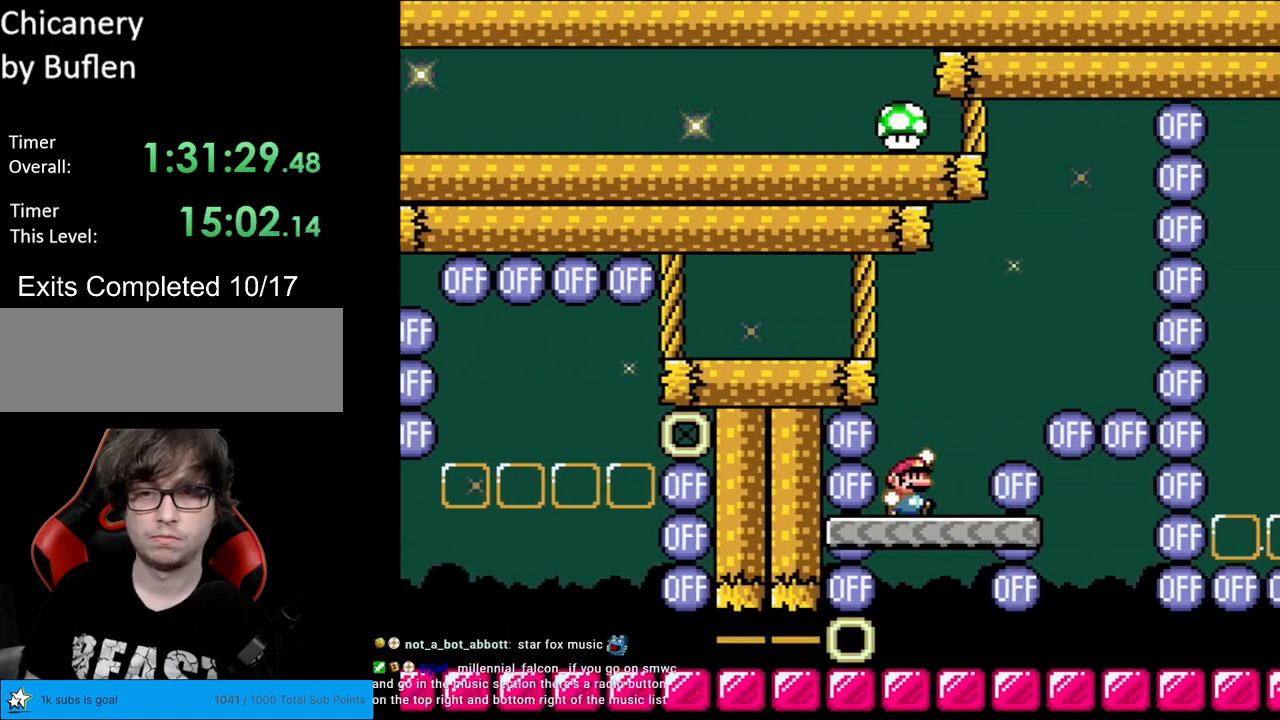
{"buttons": ["B", "Y", "DPAD_RIGHT"], "events": [[167, "B", "up"], [233, "DPAD_RIGHT", "down"], [433, "B", "down"]]}
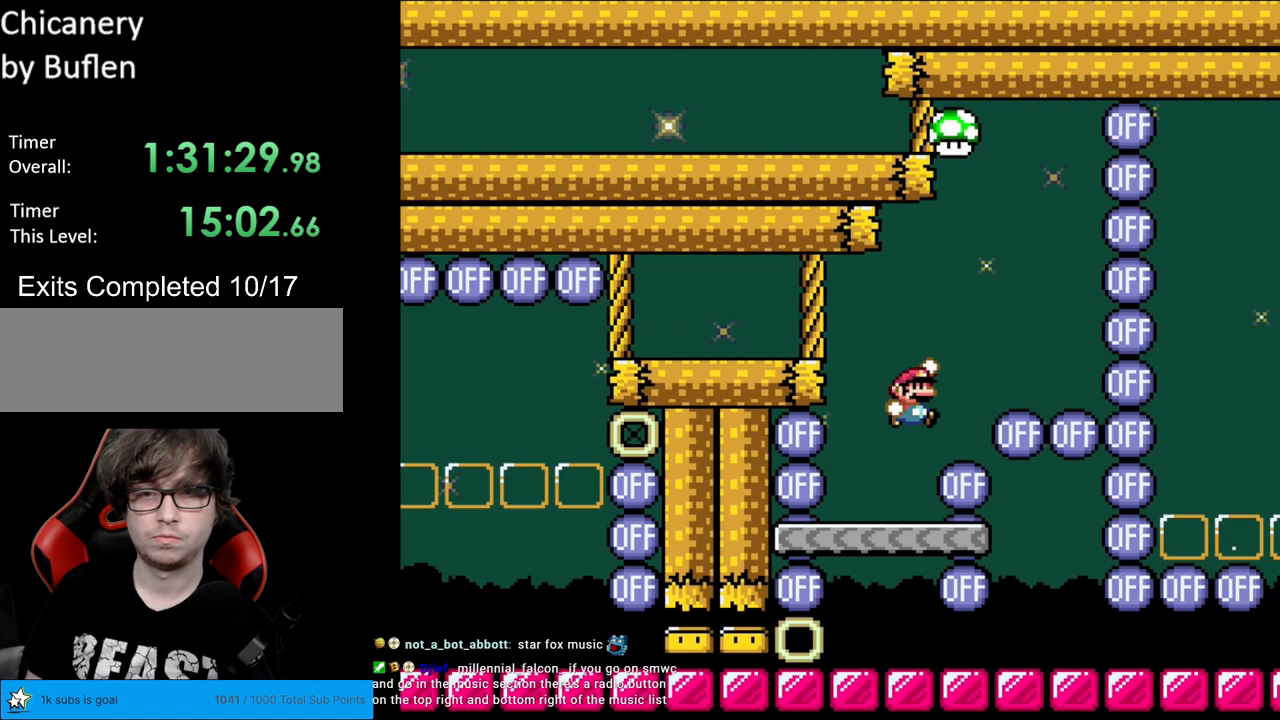
{"buttons": ["B", "Y", "DPAD_LEFT"], "events": [[167, "DPAD_LEFT", "down"], [167, "DPAD_RIGHT", "up"]]}
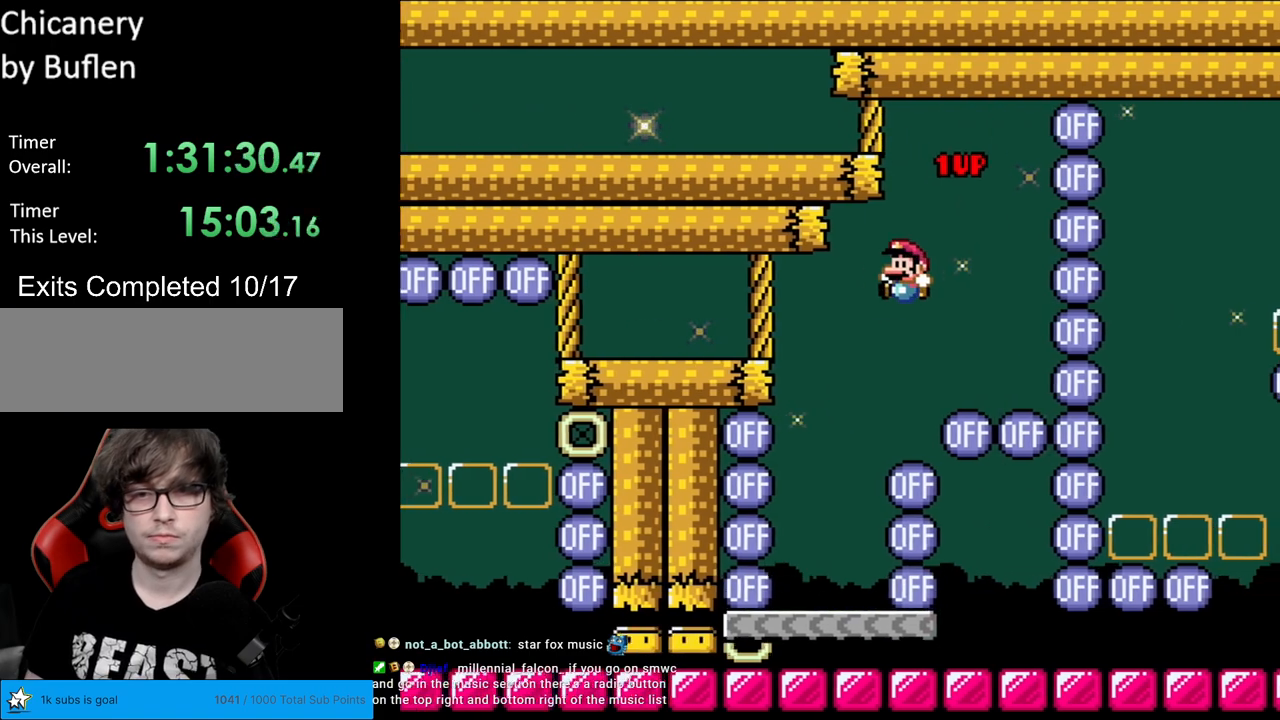
{"buttons": ["B", "Y", "DPAD_RIGHT"], "events": [[183, "DPAD_LEFT", "up"], [217, "DPAD_RIGHT", "down"], [333, "DPAD_RIGHT", "up"], [450, "DPAD_RIGHT", "down"]]}
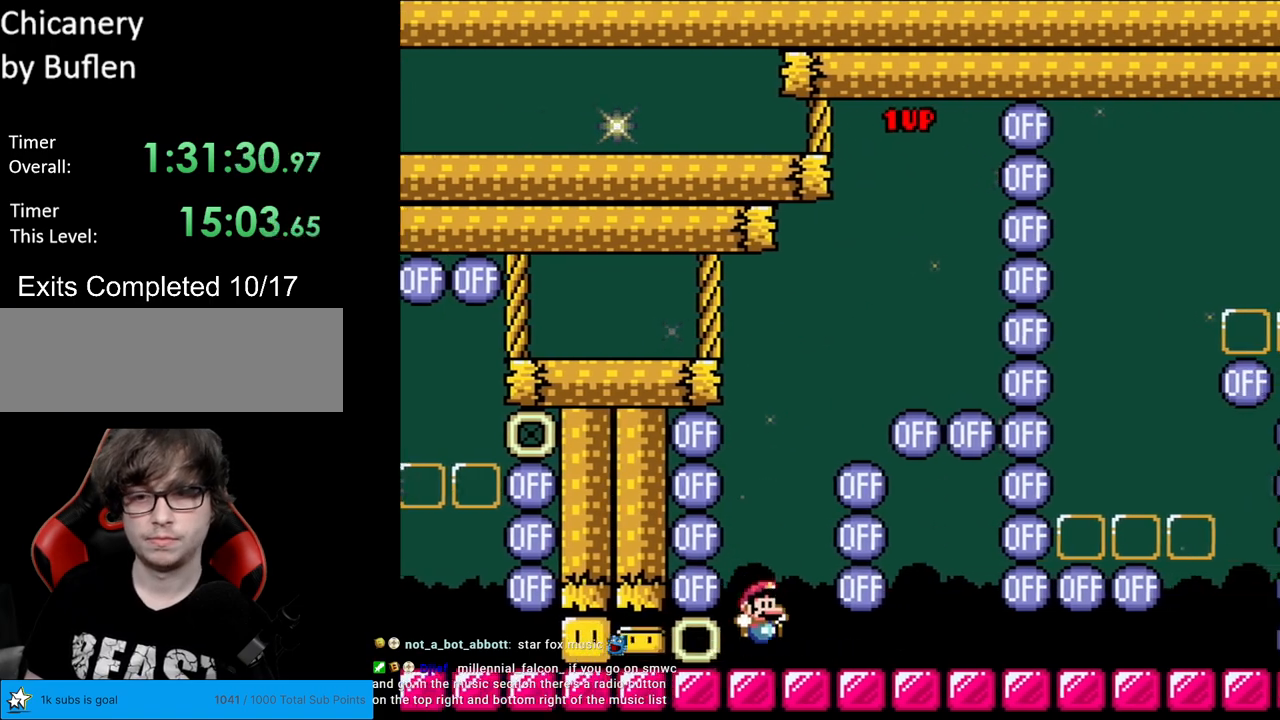
{"buttons": ["X", "DPAD_LEFT"], "events": [[83, "B", "up"], [167, "X", "down"], [167, "Y", "up"], [467, "DPAD_RIGHT", "up"], [483, "DPAD_LEFT", "down"]]}
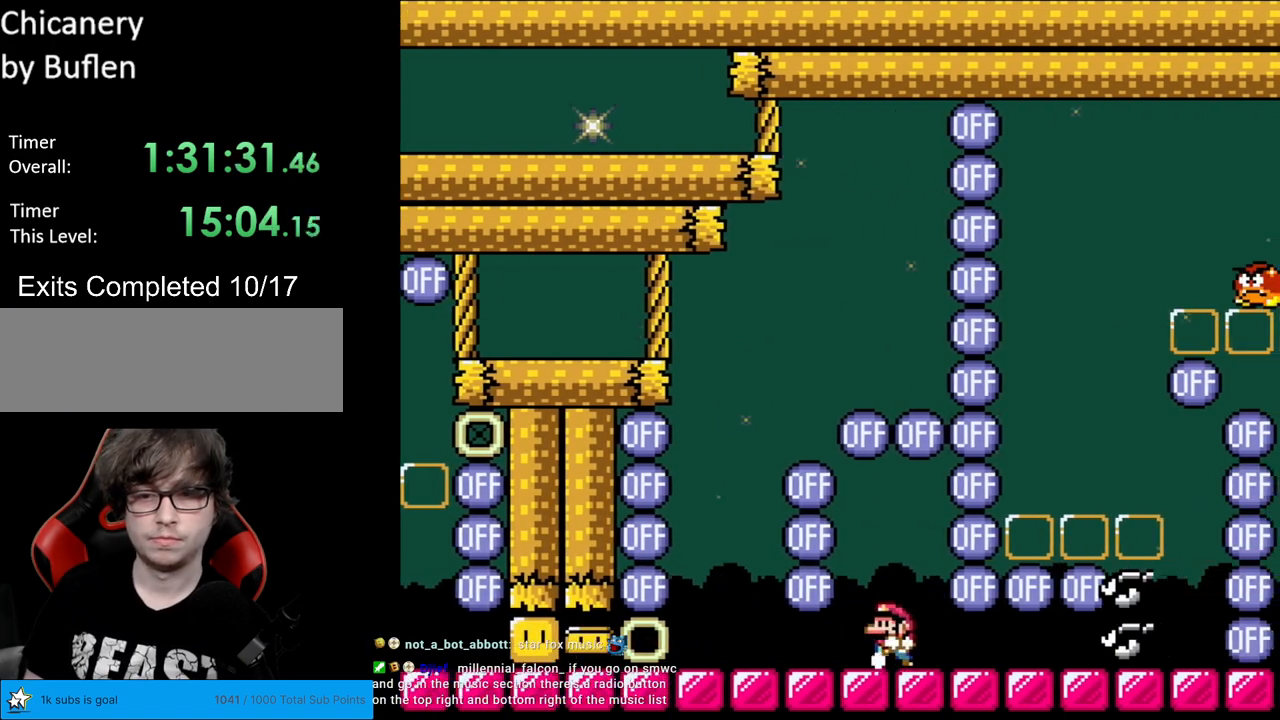
{"buttons": ["A", "X"], "events": [[100, "DPAD_LEFT", "up"], [267, "A", "down"], [367, "A", "up"], [433, "A", "down"]]}
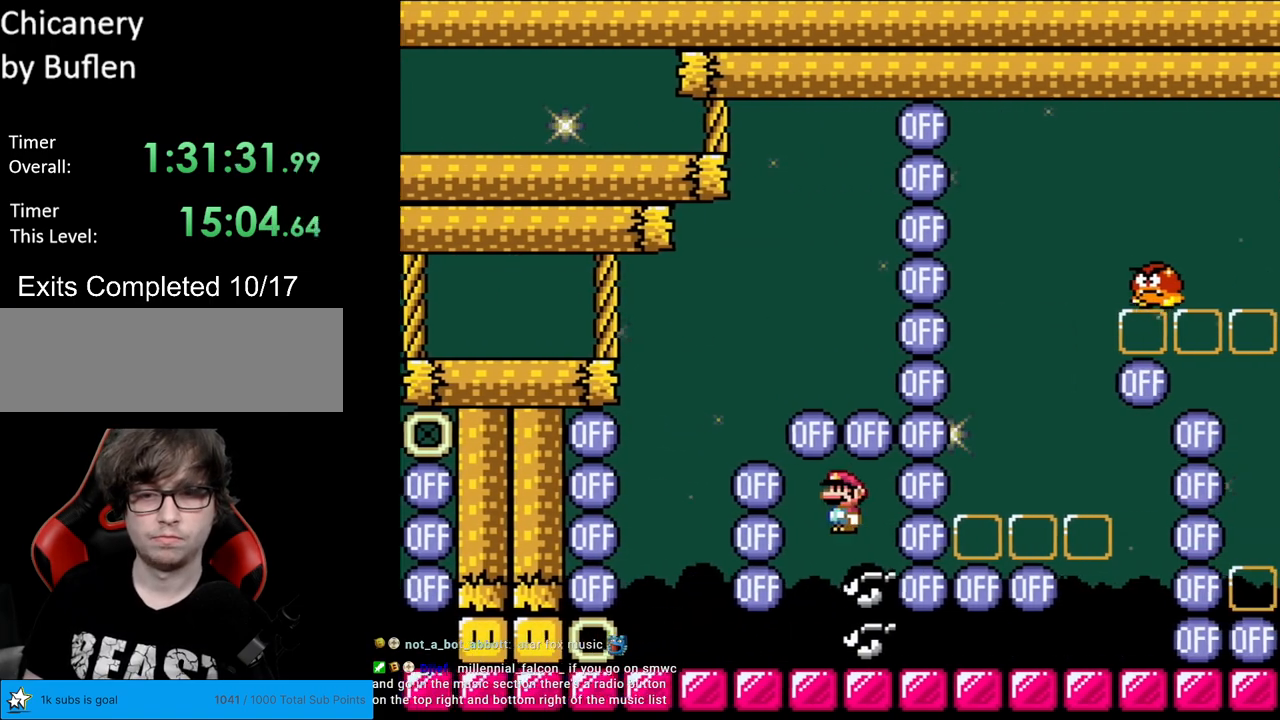
{"buttons": ["Y", "DPAD_RIGHT"], "events": [[300, "A", "up"], [333, "DPAD_RIGHT", "down"], [333, "X", "up"], [333, "Y", "down"]]}
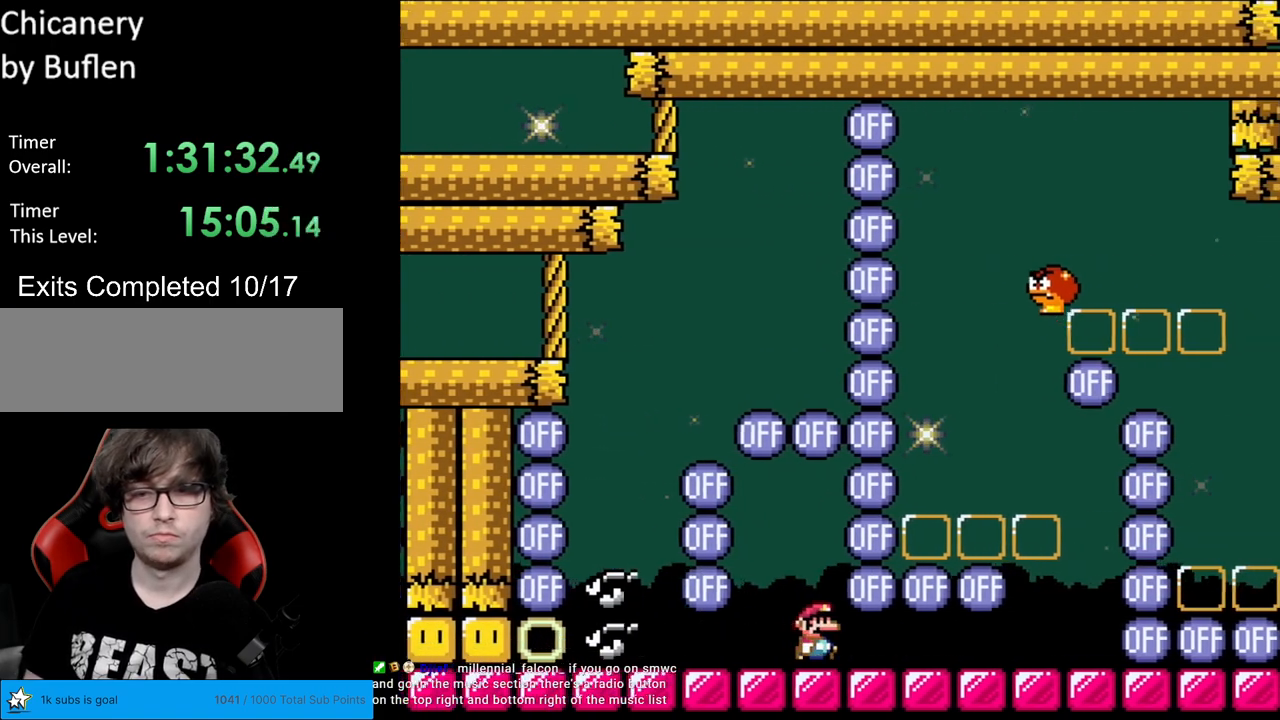
{"buttons": ["Y", "DPAD_RIGHT"], "events": []}
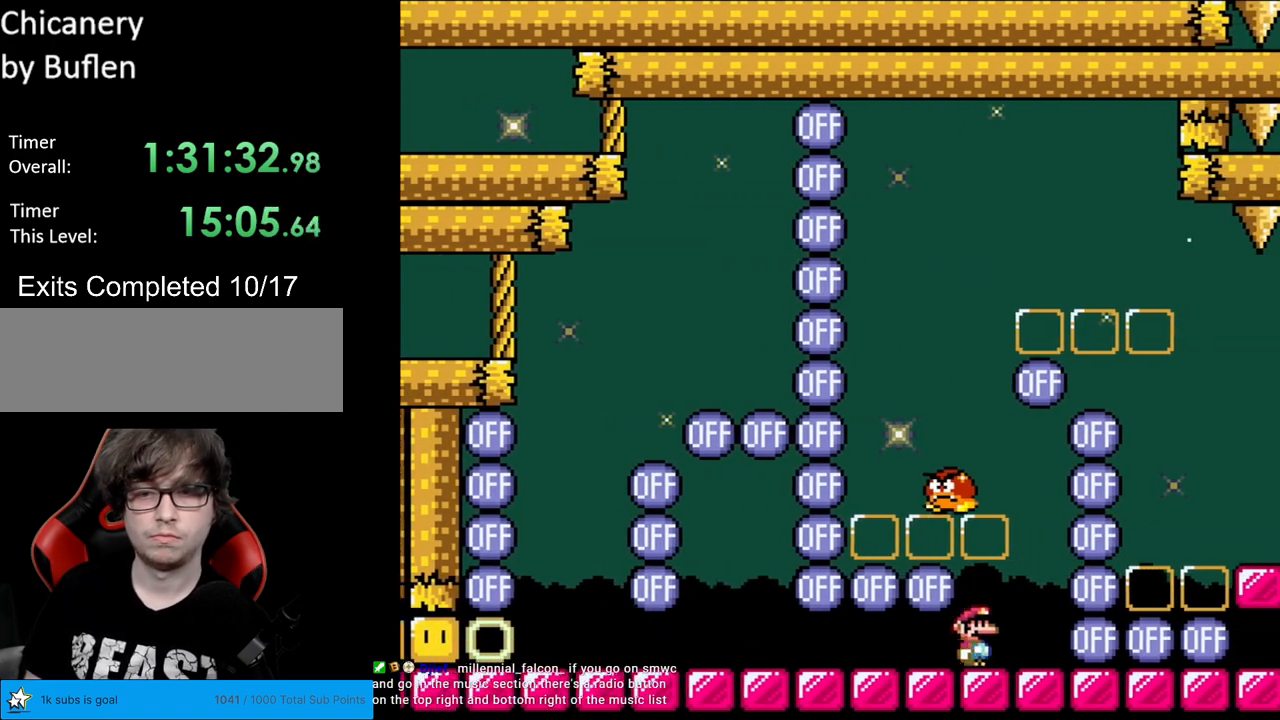
{"buttons": ["B", "Y", "DPAD_LEFT"], "events": [[50, "B", "down"], [50, "DPAD_RIGHT", "up"], [50, "DPAD_UP", "down"], [67, "DPAD_LEFT", "down"], [67, "DPAD_UP", "up"], [133, "B", "up"], [200, "B", "down"]]}